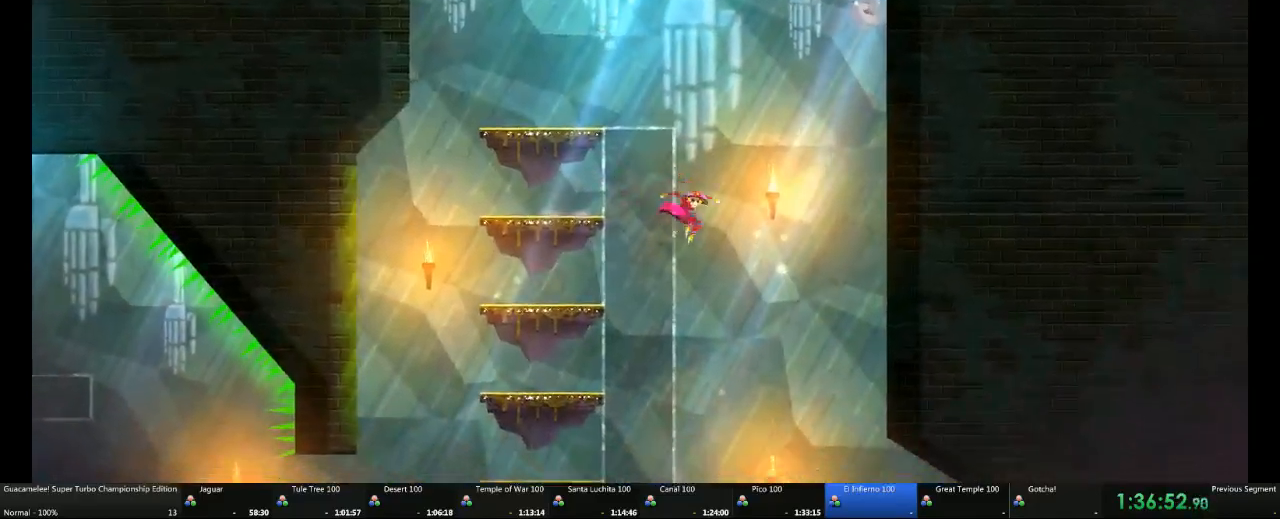
Gameplay with a controller (Xbox layout); each line is a JSON object with the inputs held at the frame after it (dt_ms = milliseconds from this image to that frame). "events" lists button and stick changes between this image and that frame as [ms after this image, input, new state], when the widget could be followed in between. Not read: DPAD_RIGHT L2 L3 R3 X.
{"dt_ms": 1000, "buttons": [], "left_stick": "center", "right_stick": "center"}
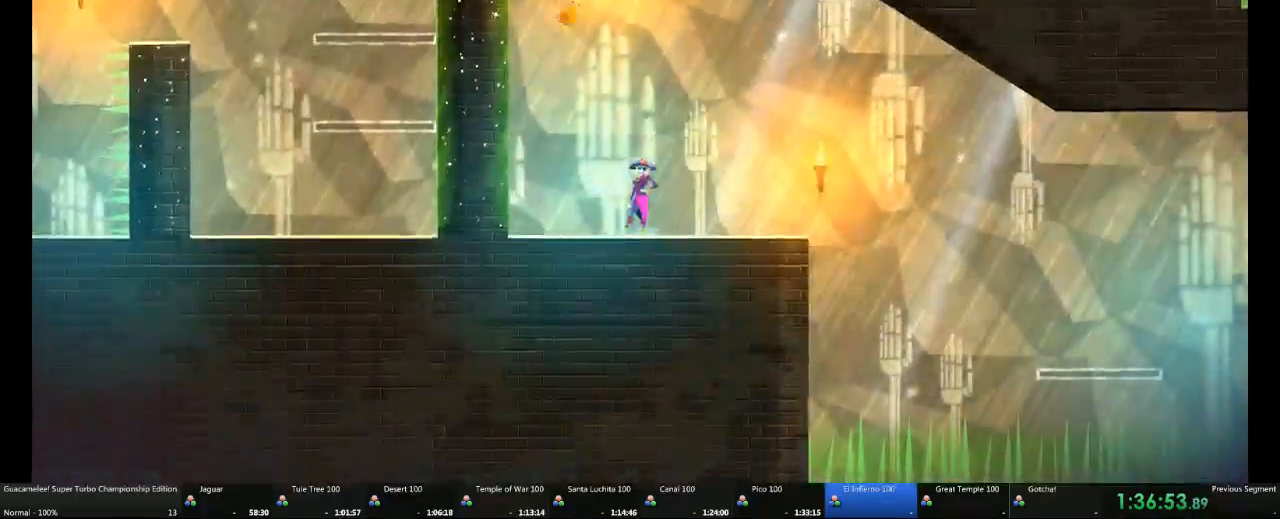
{"dt_ms": 500, "buttons": [], "left_stick": "right", "right_stick": "center"}
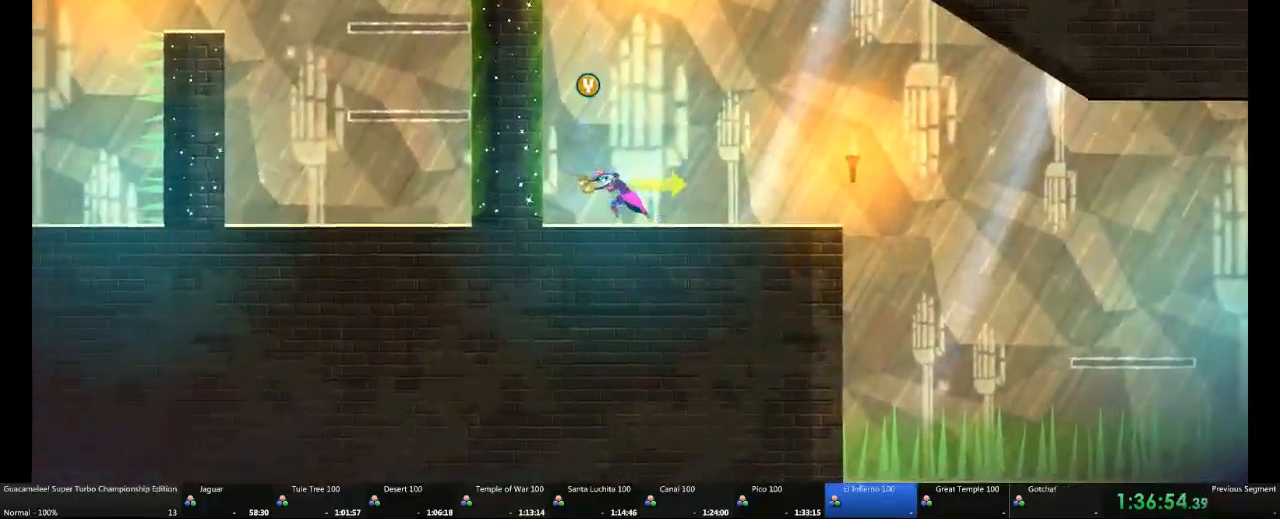
{"dt_ms": 500, "buttons": [], "left_stick": "right", "right_stick": "center", "events": []}
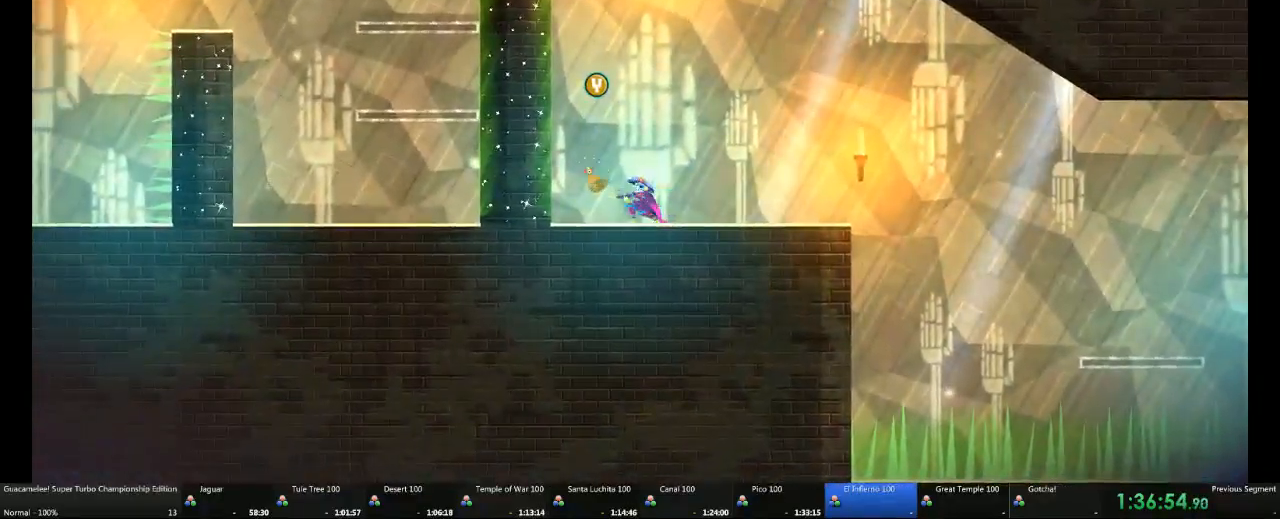
{"dt_ms": 500, "buttons": [], "left_stick": "right", "right_stick": "center", "events": []}
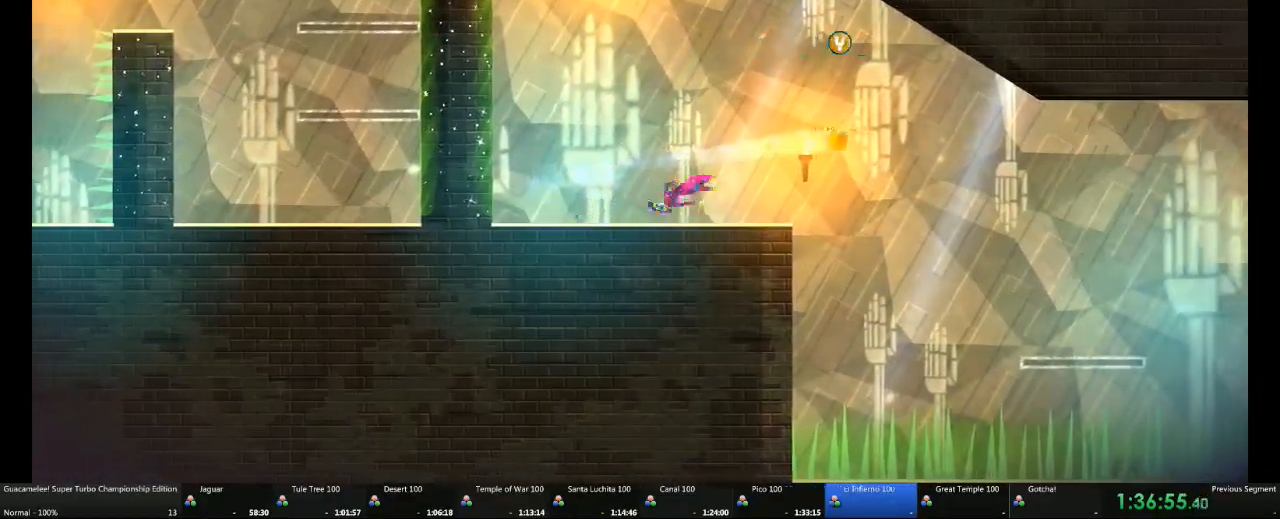
{"dt_ms": 500, "buttons": [], "left_stick": "right", "right_stick": "center", "events": [[83, "R2", "down"], [167, "R2", "up"]]}